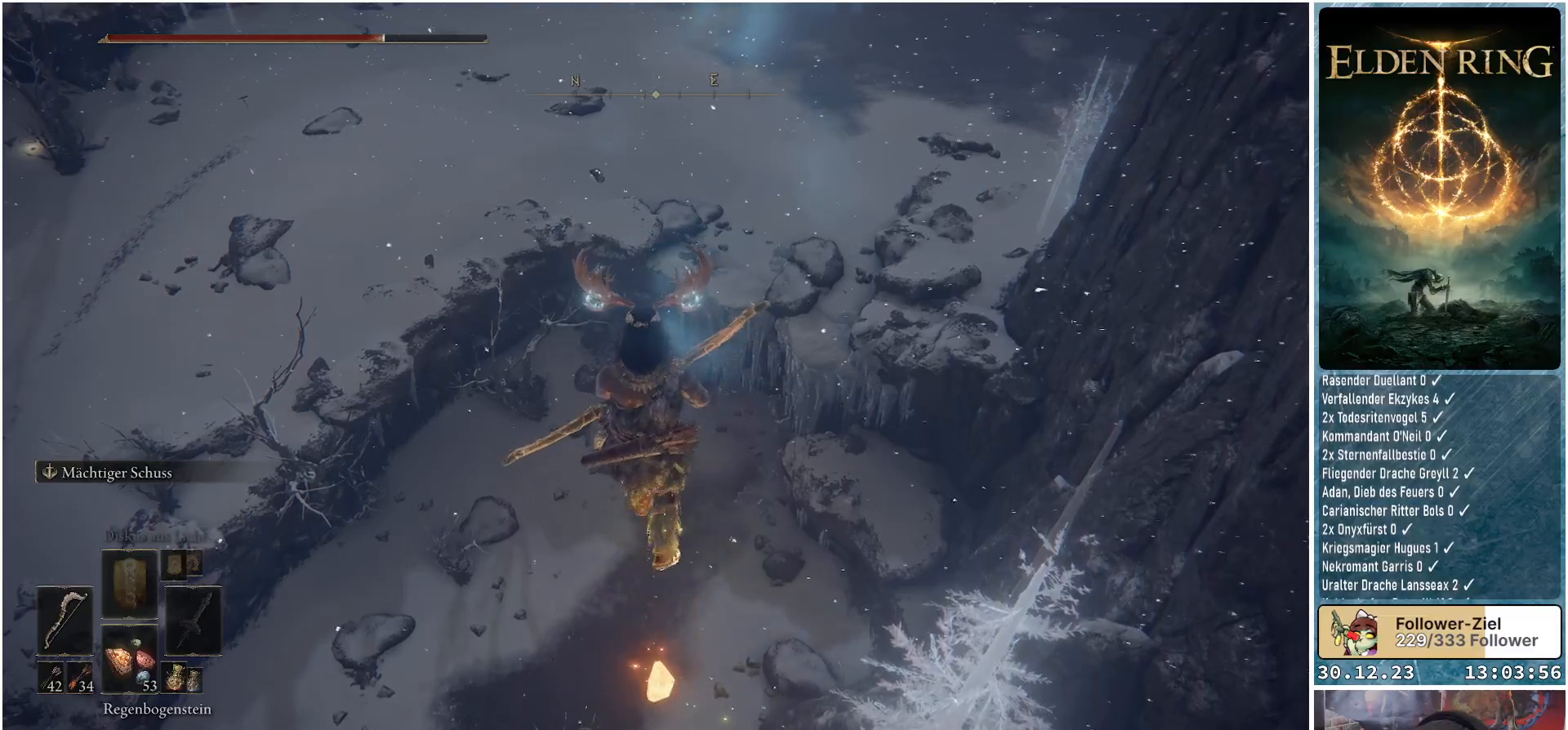
Gameplay with a controller (Xbox layout); each line is a JSON object with the inputs held at the frame after it. "events" lists button and stick changes between this image and that frame as [ms after this image, input, new state], when the widget could be followed in between.
{"buttons": [], "left_stick": "center", "right_stick": "center", "events": [[83, "X", "down"], [183, "X", "up"]]}
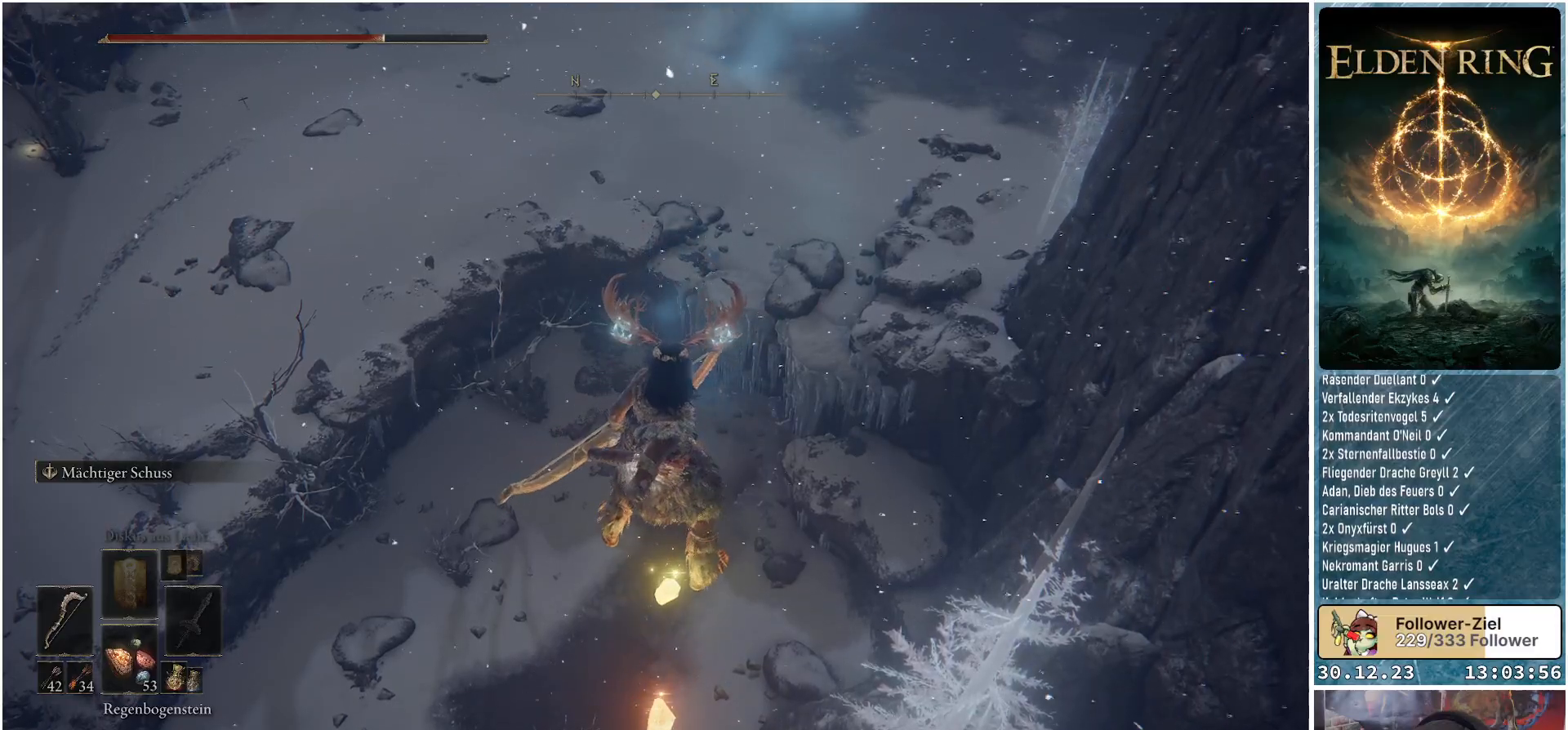
{"buttons": [], "left_stick": "center", "right_stick": "center", "events": []}
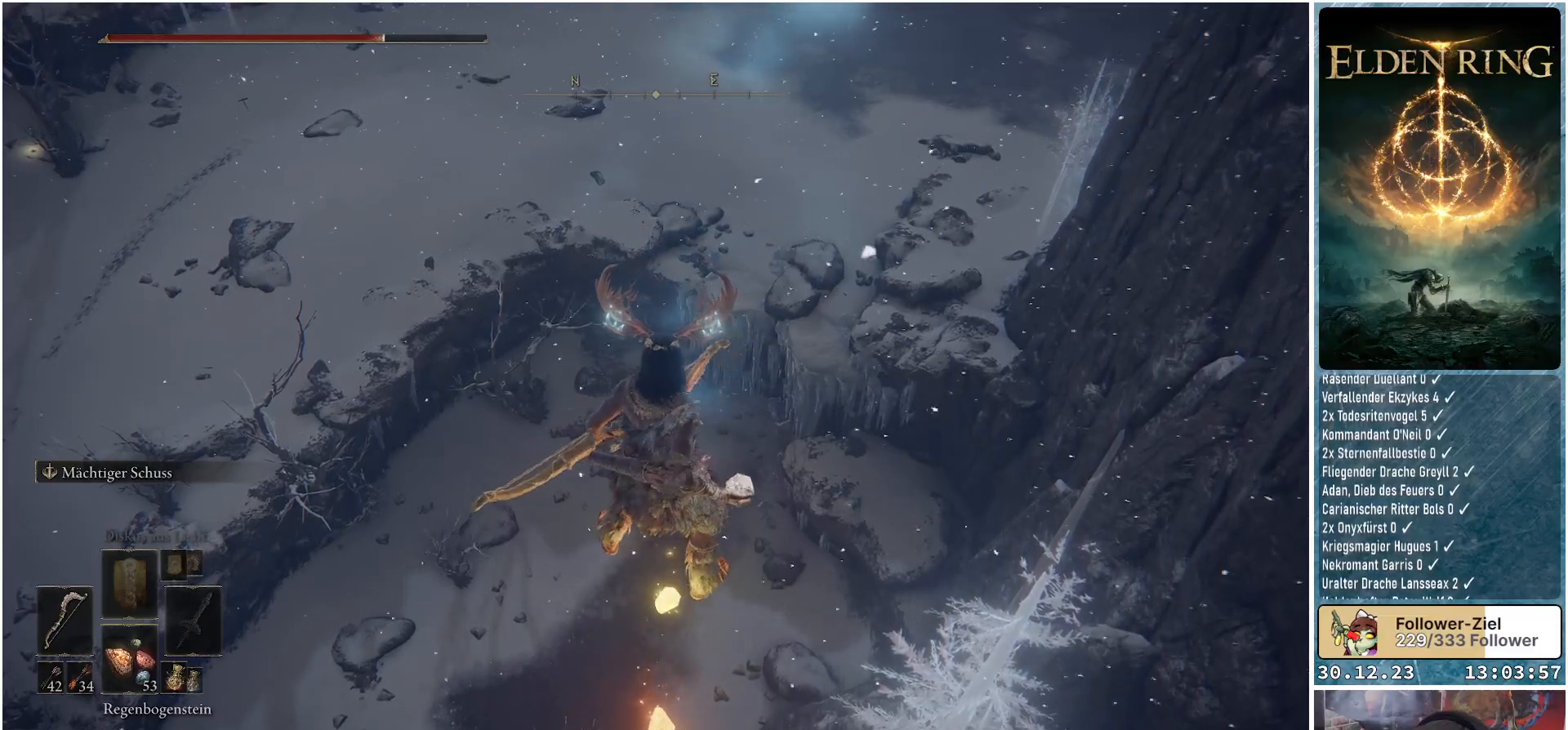
{"buttons": [], "left_stick": "center", "right_stick": "right", "events": [[317, "right_stick", "right"]]}
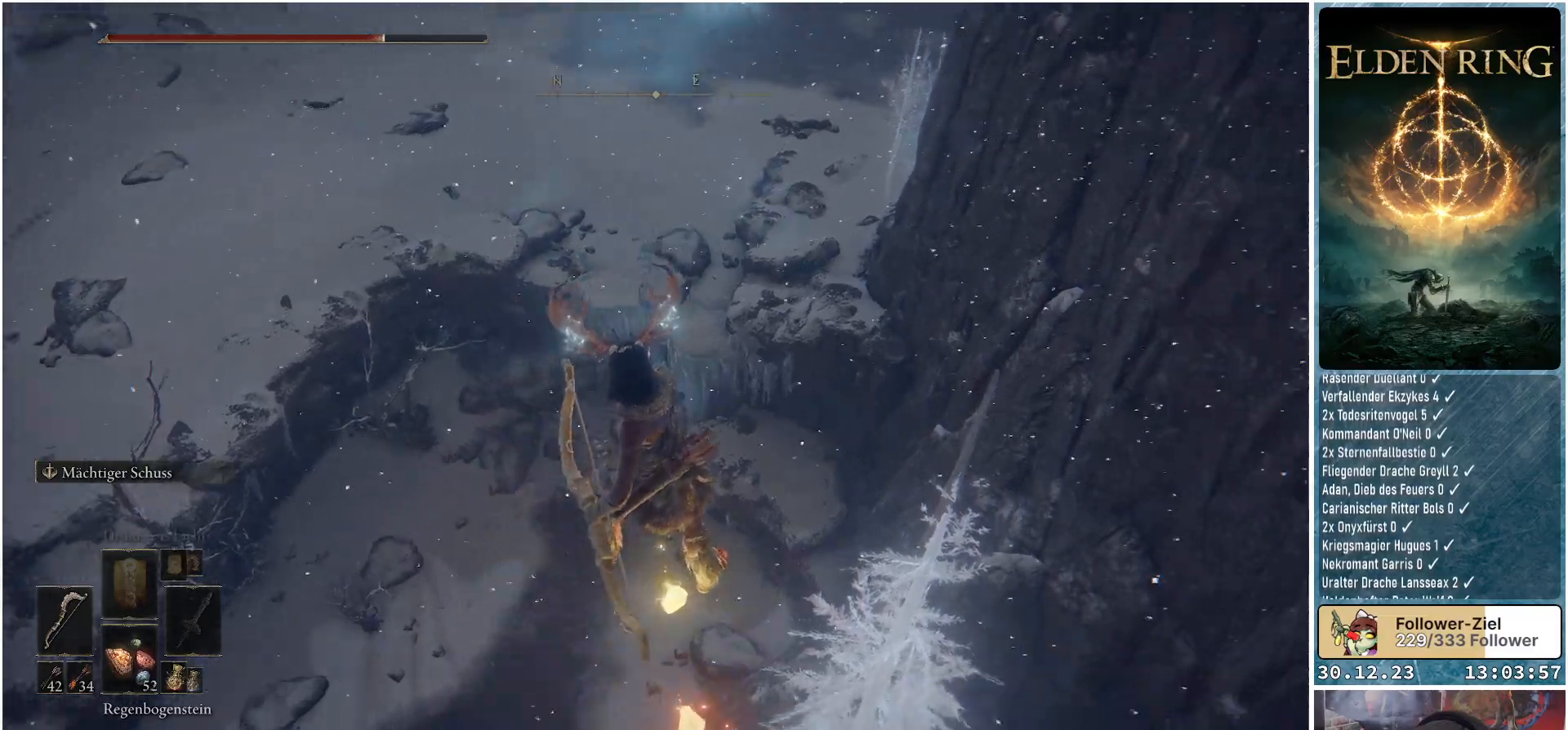
{"buttons": [], "left_stick": "center", "right_stick": "right", "events": []}
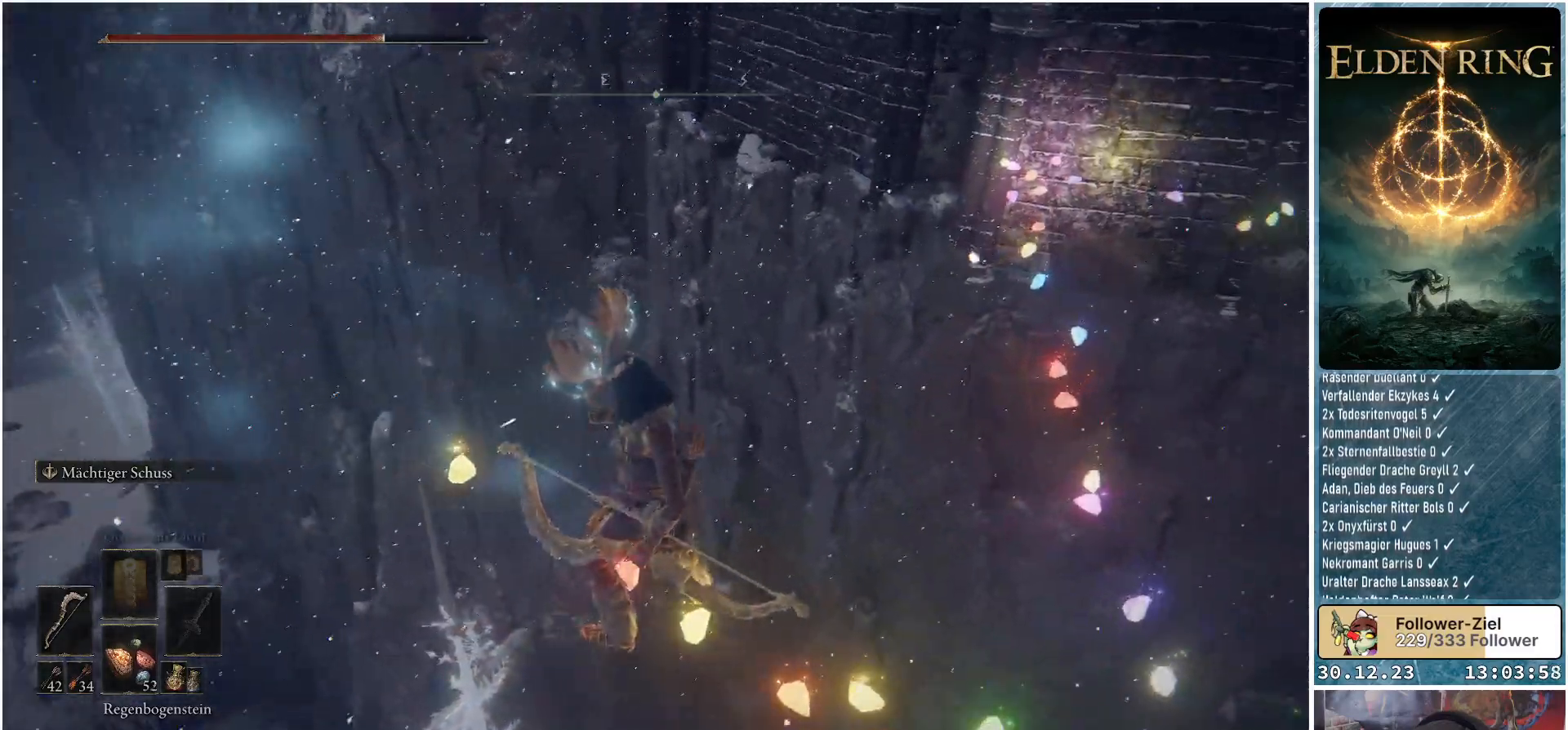
{"buttons": [], "left_stick": "center", "right_stick": "up", "events": [[383, "right_stick", "up"]]}
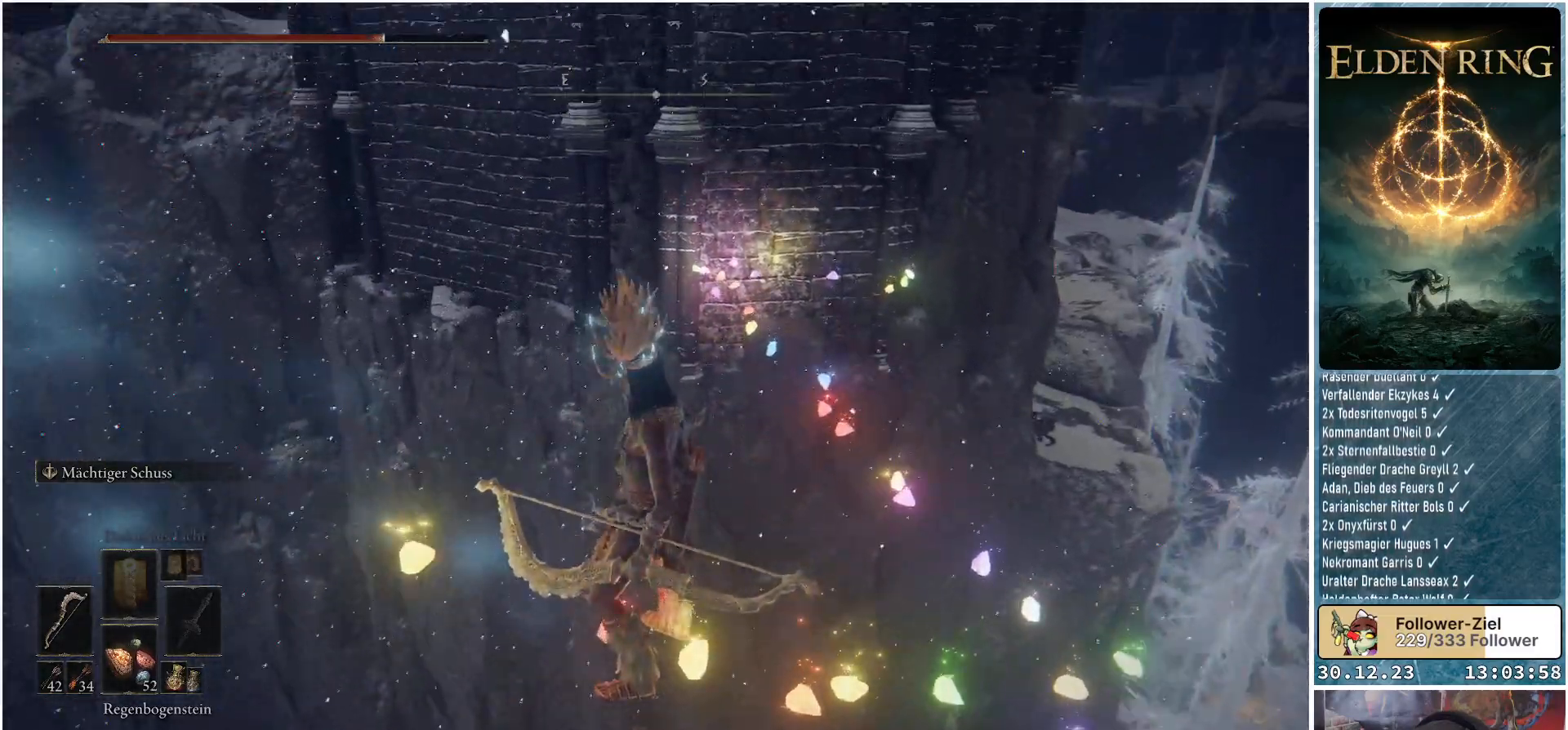
{"buttons": [], "left_stick": "center", "right_stick": "left", "events": [[401, "right_stick", "left"]]}
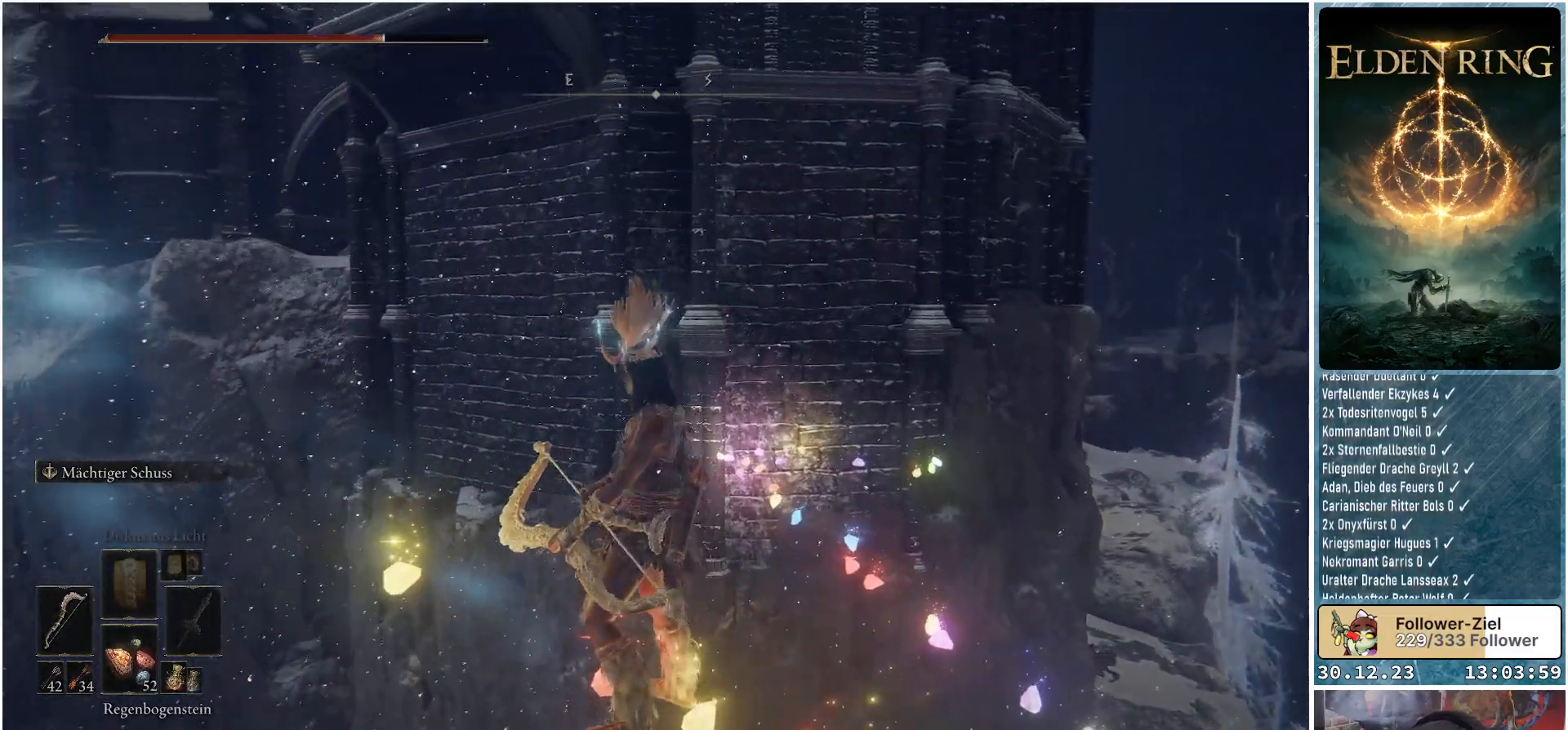
{"buttons": [], "left_stick": "center", "right_stick": "left", "events": []}
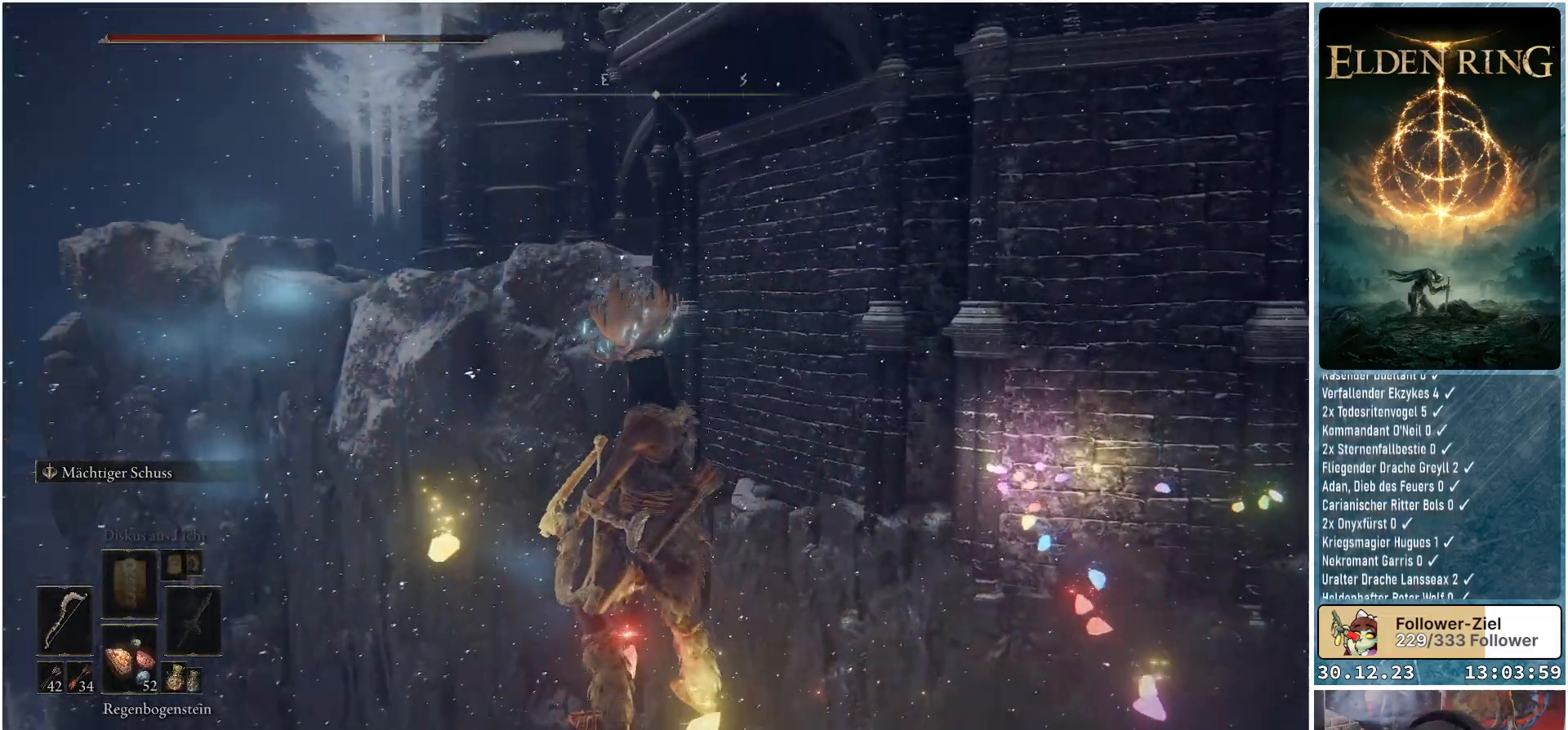
{"buttons": [], "left_stick": "center", "right_stick": "center", "events": [[150, "right_stick", "center"]]}
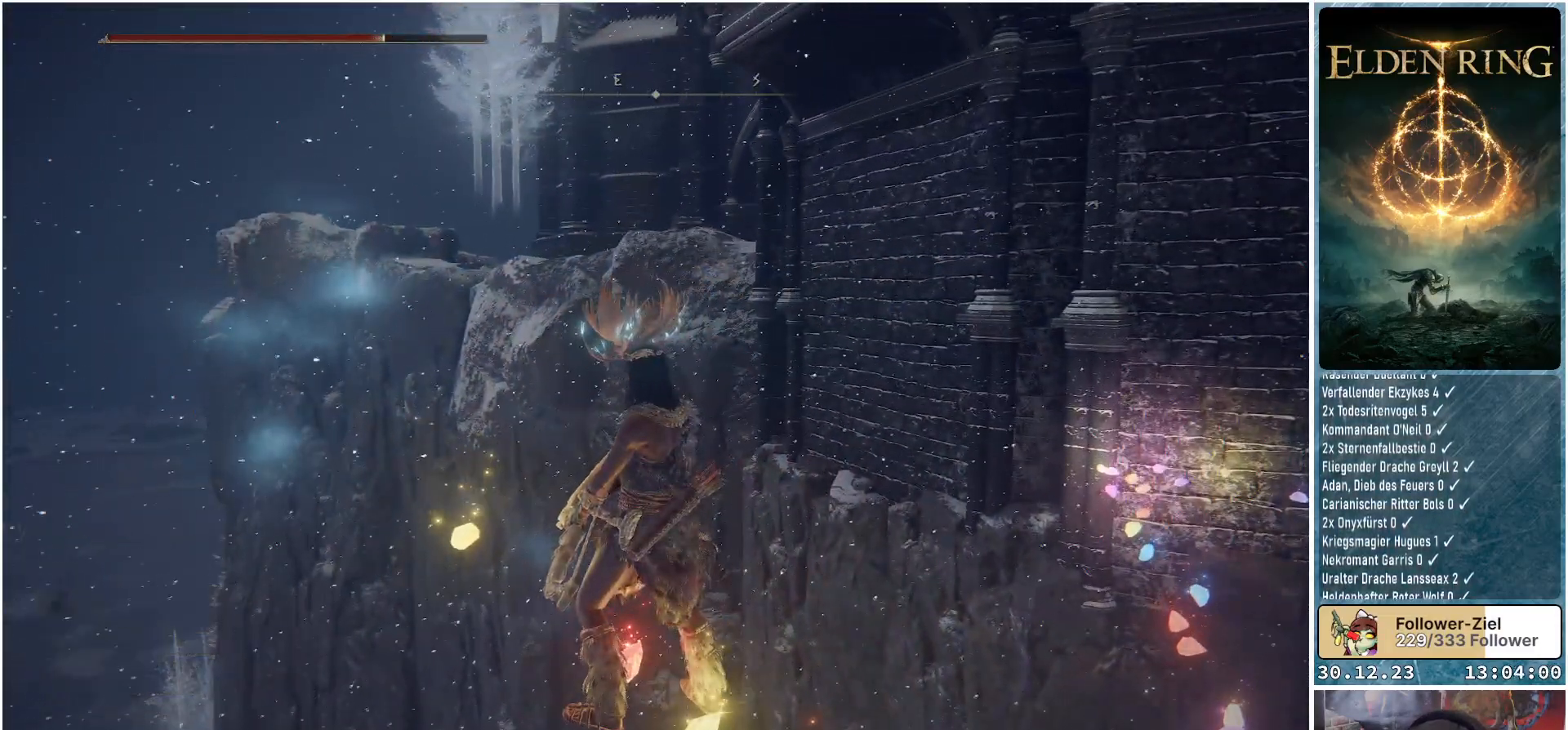
{"buttons": [], "left_stick": "center", "right_stick": "center", "events": [[33, "right_stick", "right"], [250, "right_stick", "down-right"], [350, "right_stick", "center"]]}
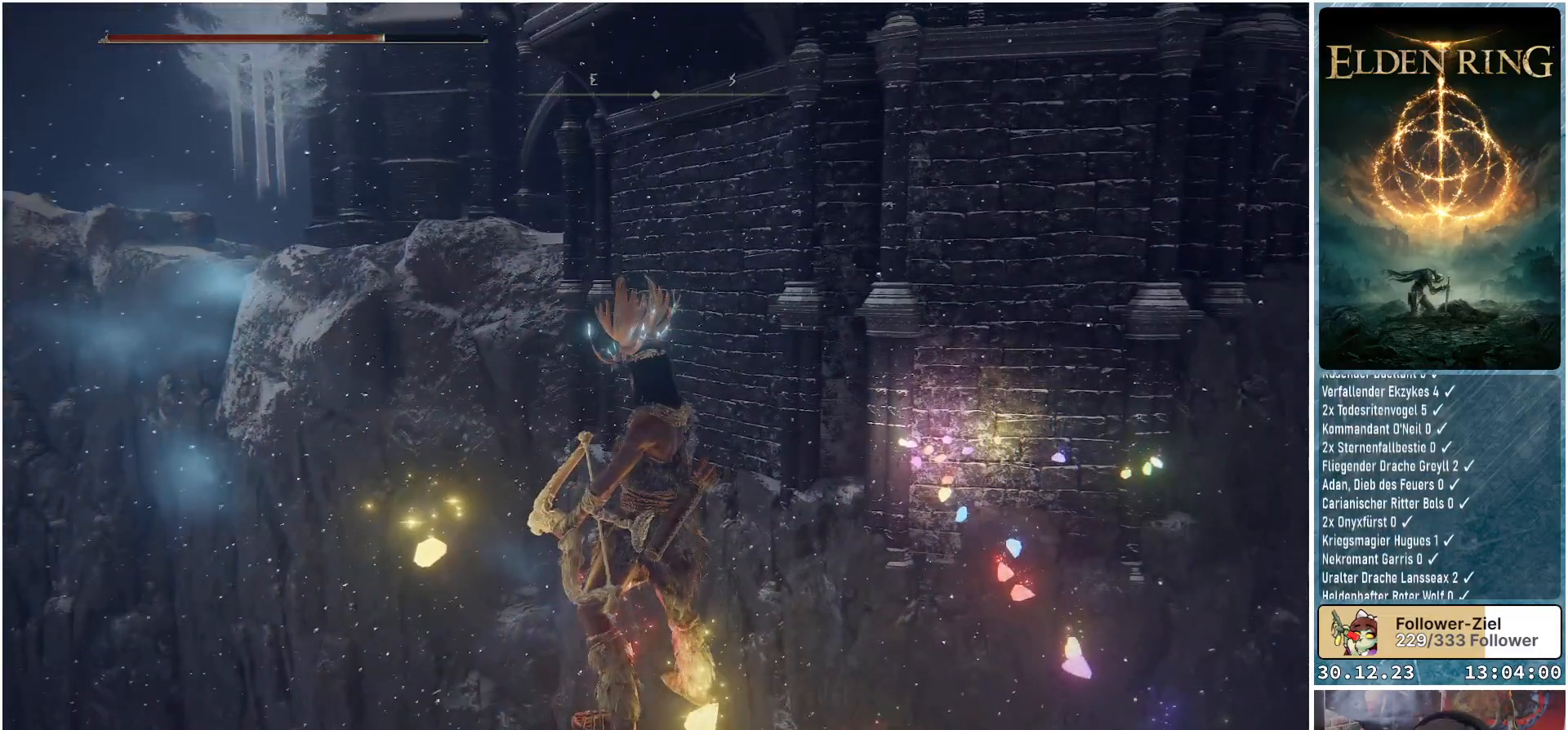
{"buttons": [], "left_stick": "center", "right_stick": "down-left", "events": [[200, "right_stick", "left"], [451, "right_stick", "down-left"]]}
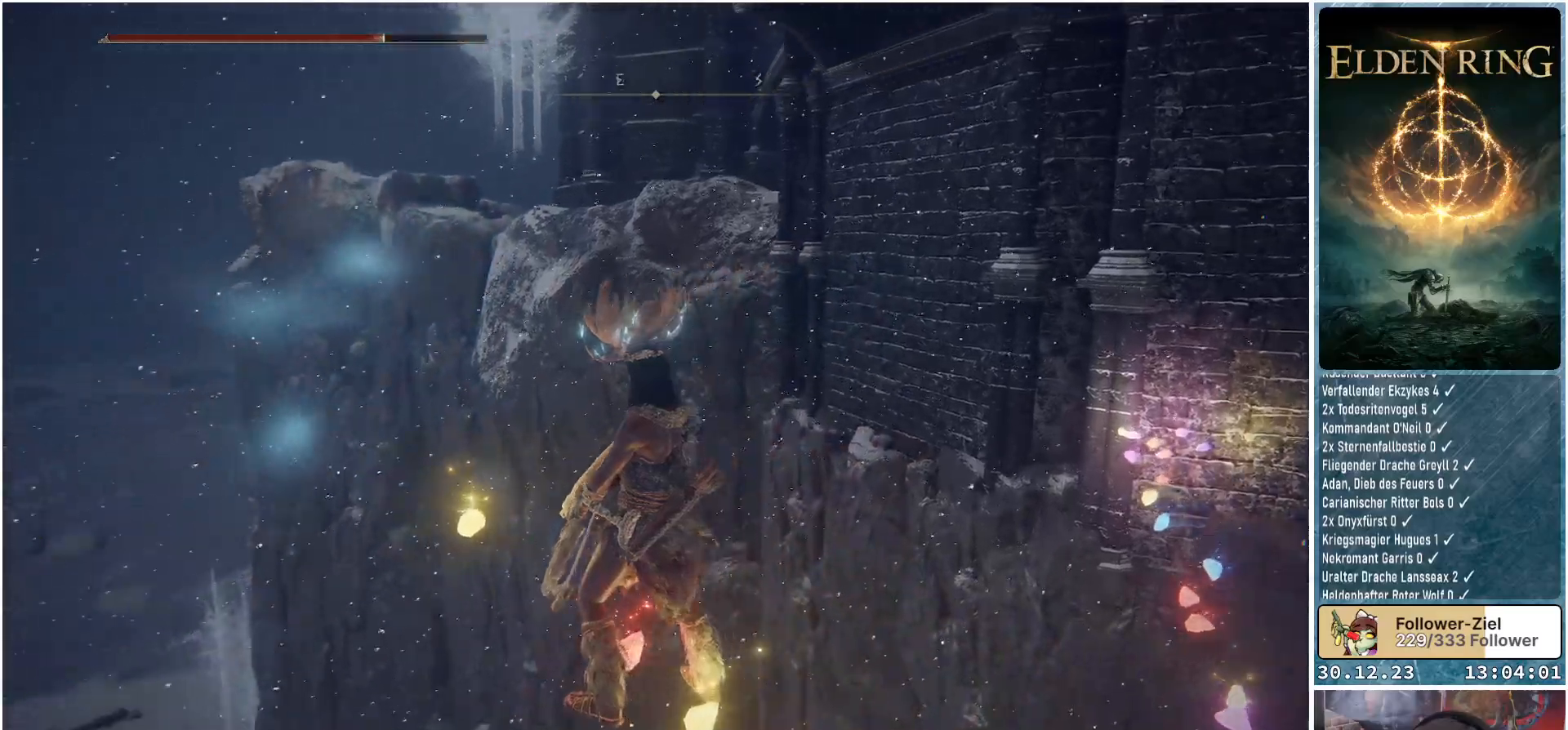
{"buttons": [], "left_stick": "center", "right_stick": "right", "events": [[217, "right_stick", "center"], [367, "right_stick", "right"]]}
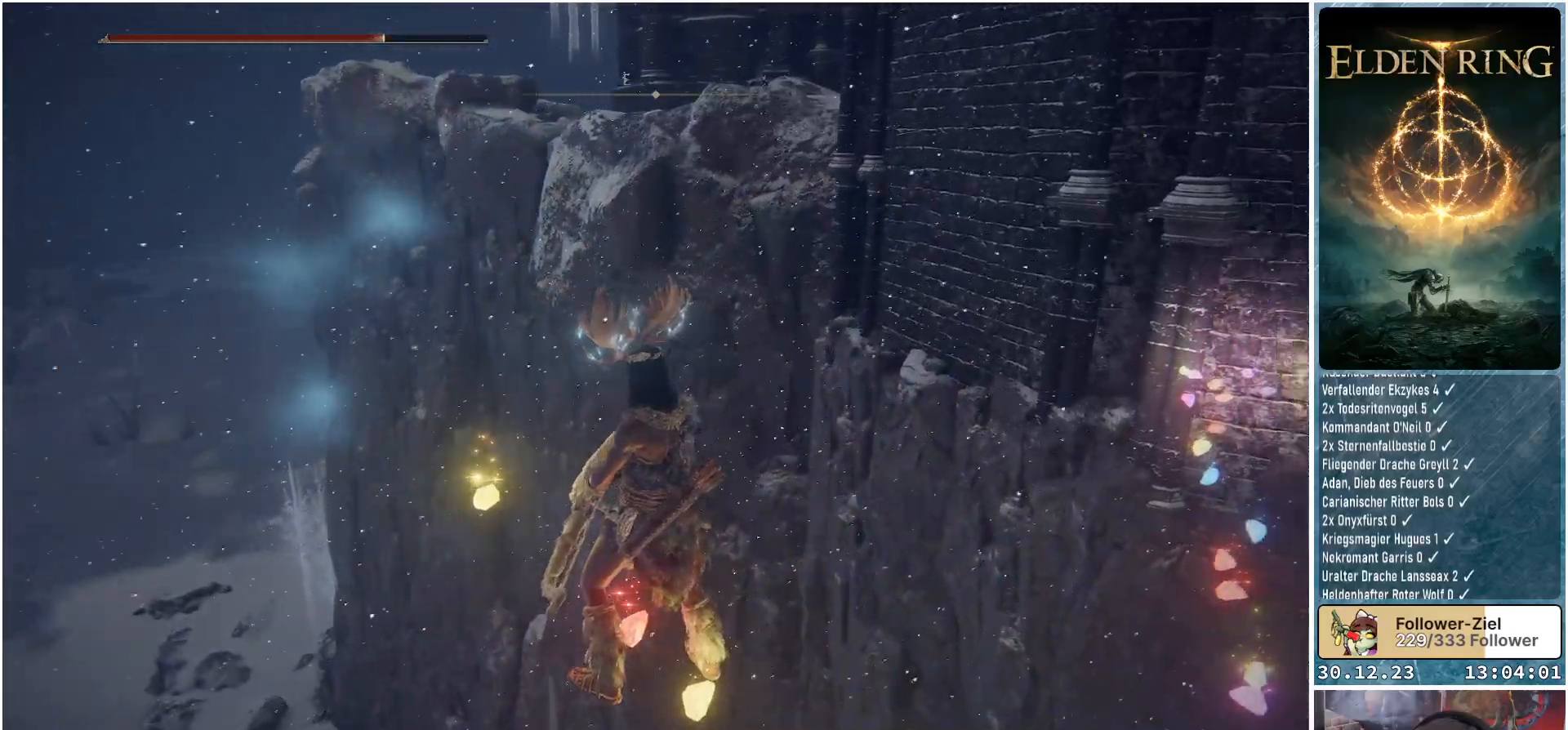
{"buttons": [], "left_stick": "center", "right_stick": "center", "events": [[317, "right_stick", "center"]]}
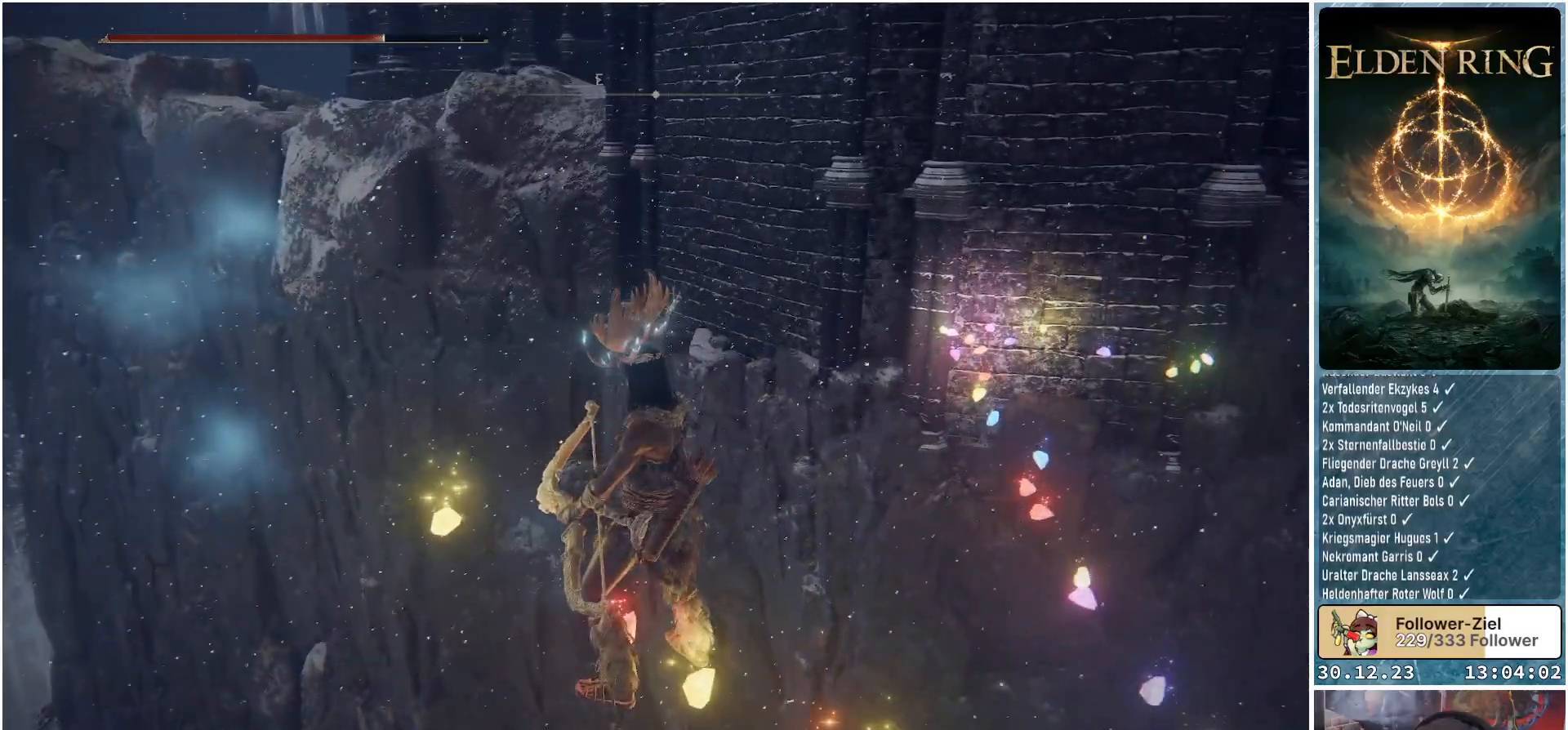
{"buttons": [], "left_stick": "center", "right_stick": "down-right", "events": [[367, "right_stick", "down-right"]]}
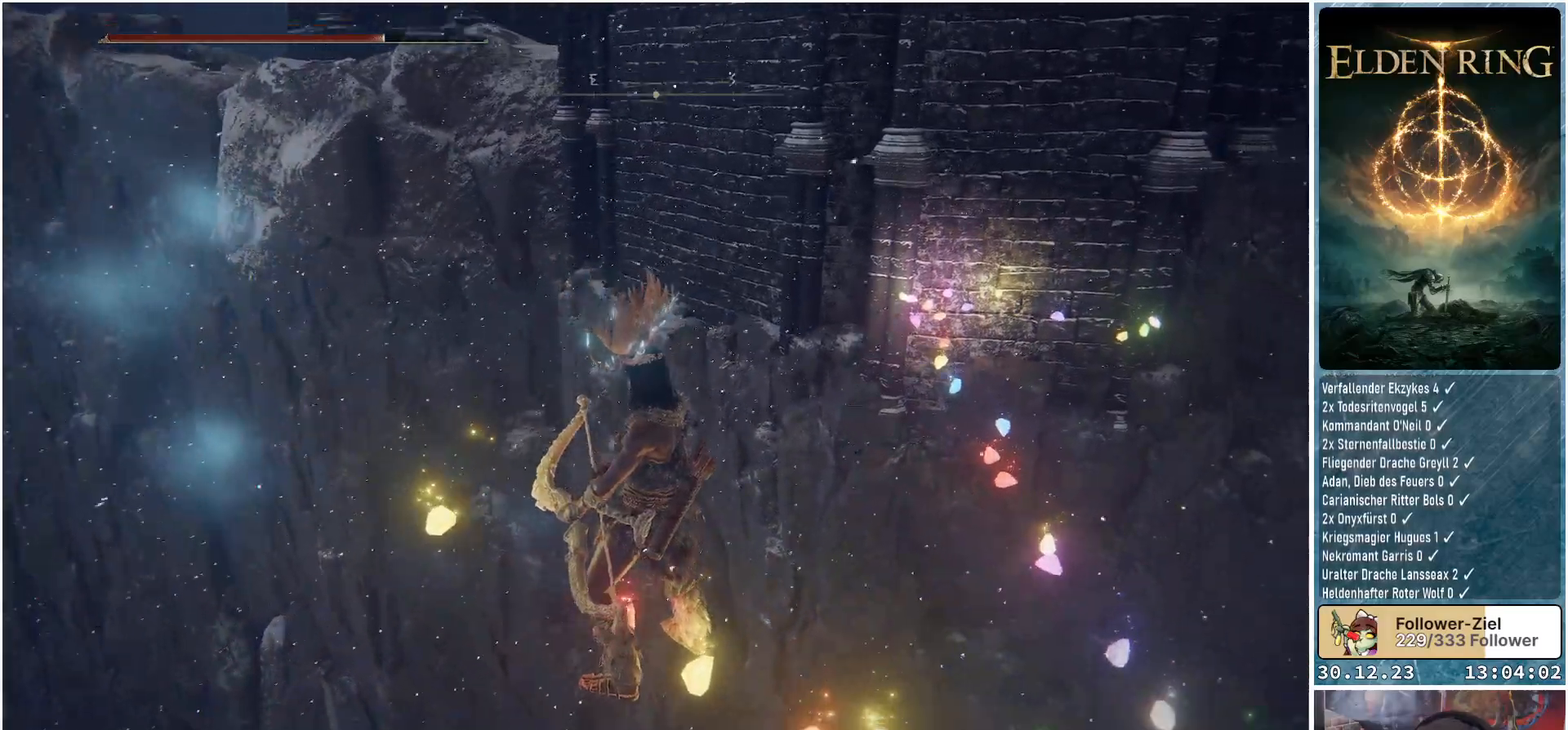
{"buttons": [], "left_stick": "center", "right_stick": "right", "events": [[184, "right_stick", "right"]]}
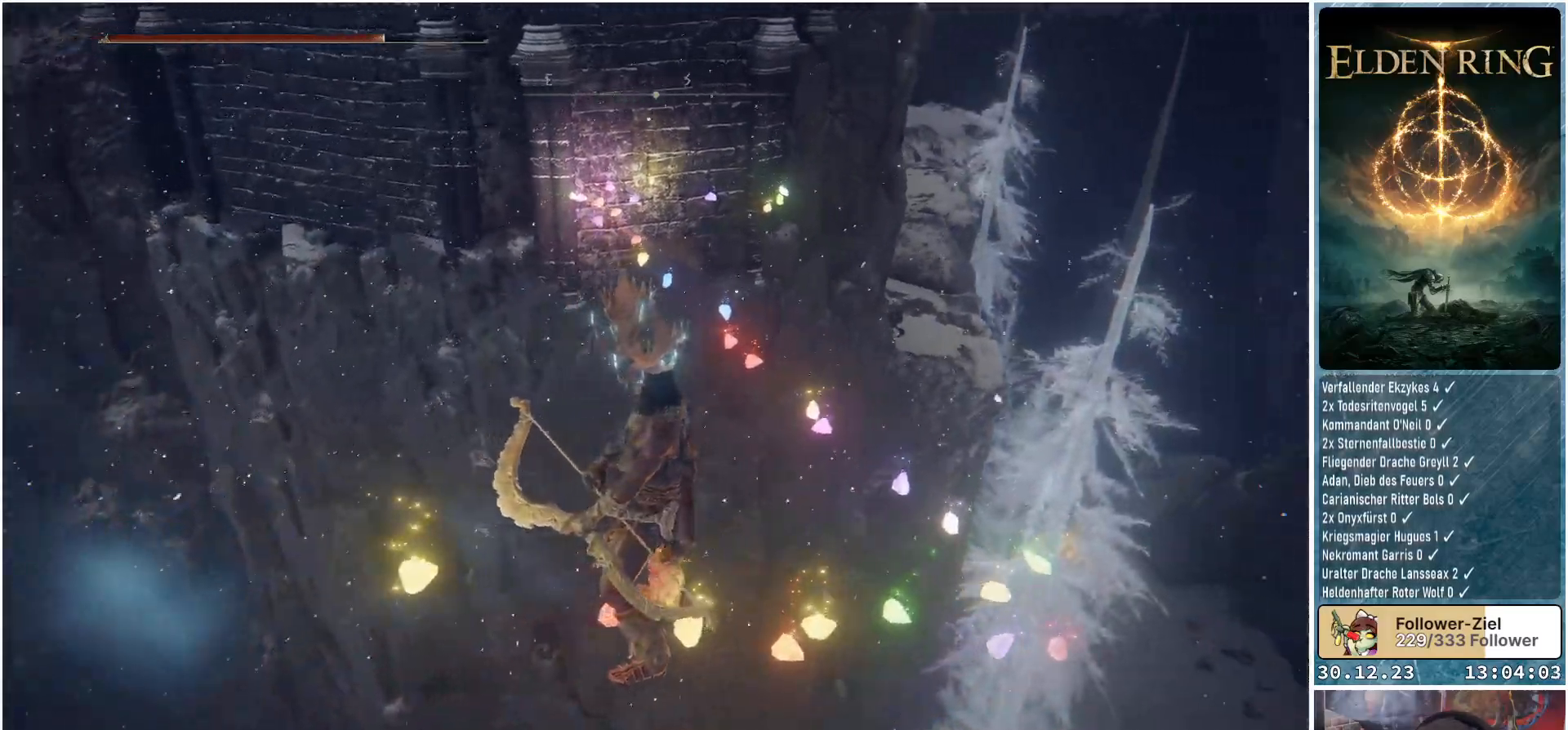
{"buttons": [], "left_stick": "center", "right_stick": "right", "events": [[133, "right_stick", "down-right"], [484, "right_stick", "right"]]}
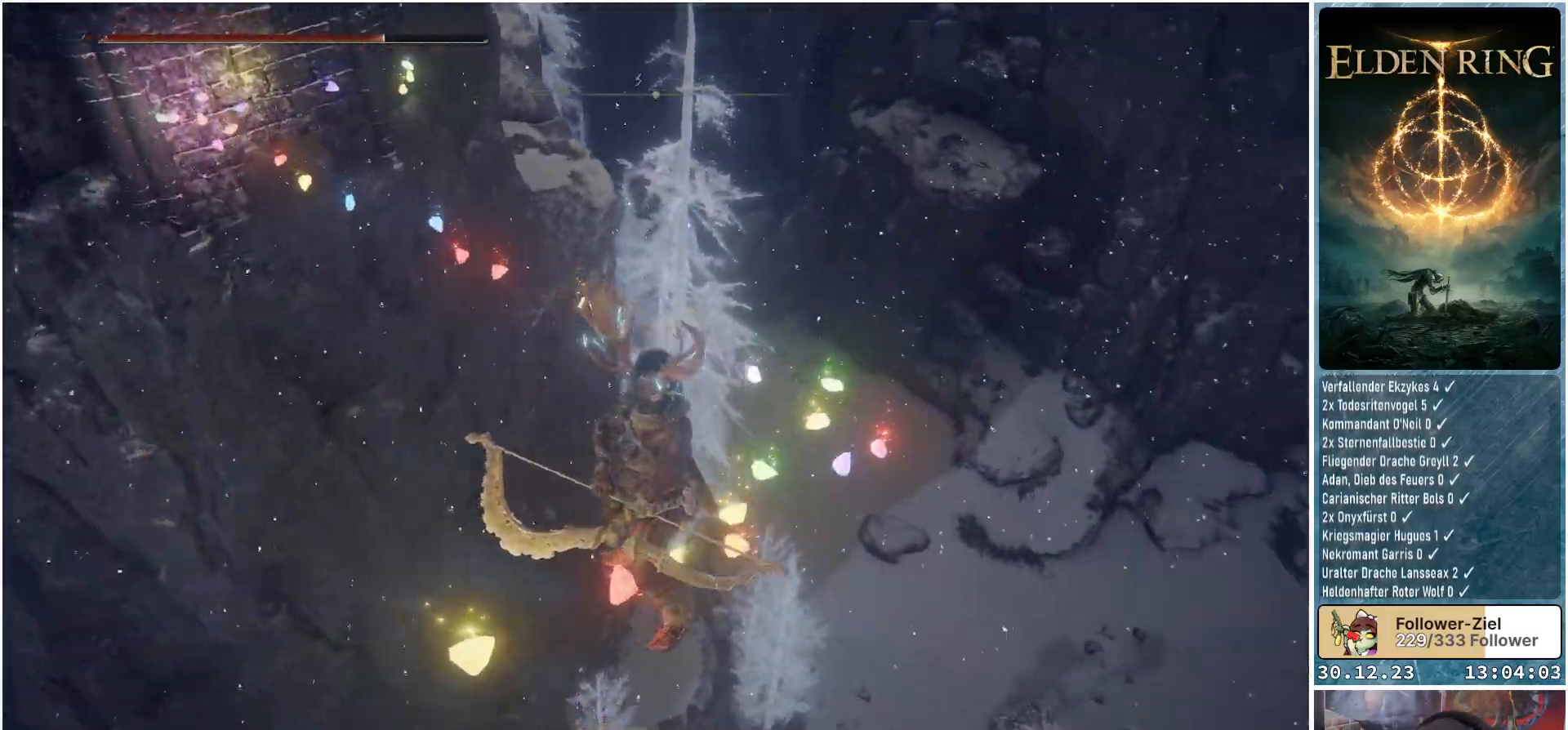
{"buttons": [], "left_stick": "center", "right_stick": "right", "events": []}
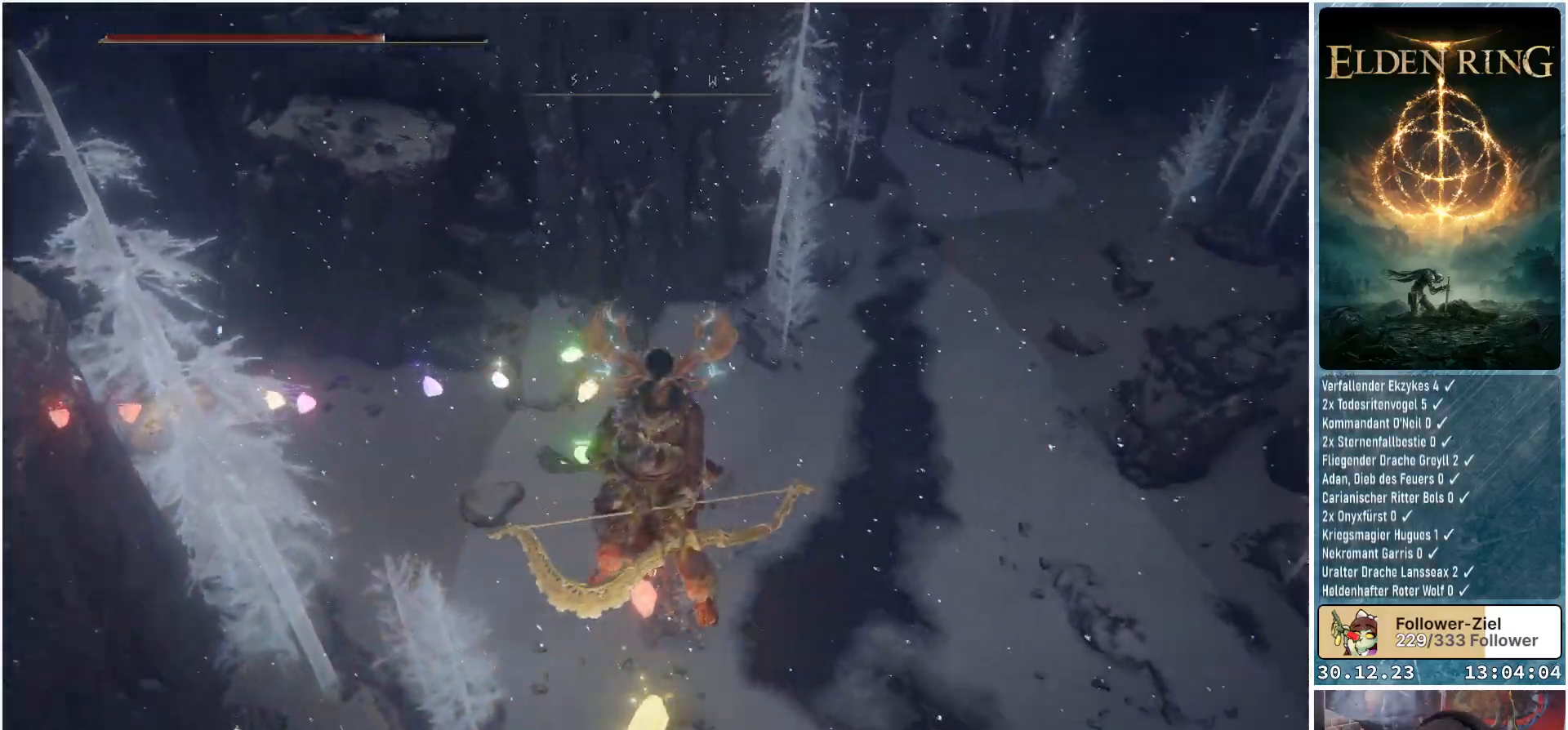
{"buttons": [], "left_stick": "center", "right_stick": "right", "events": []}
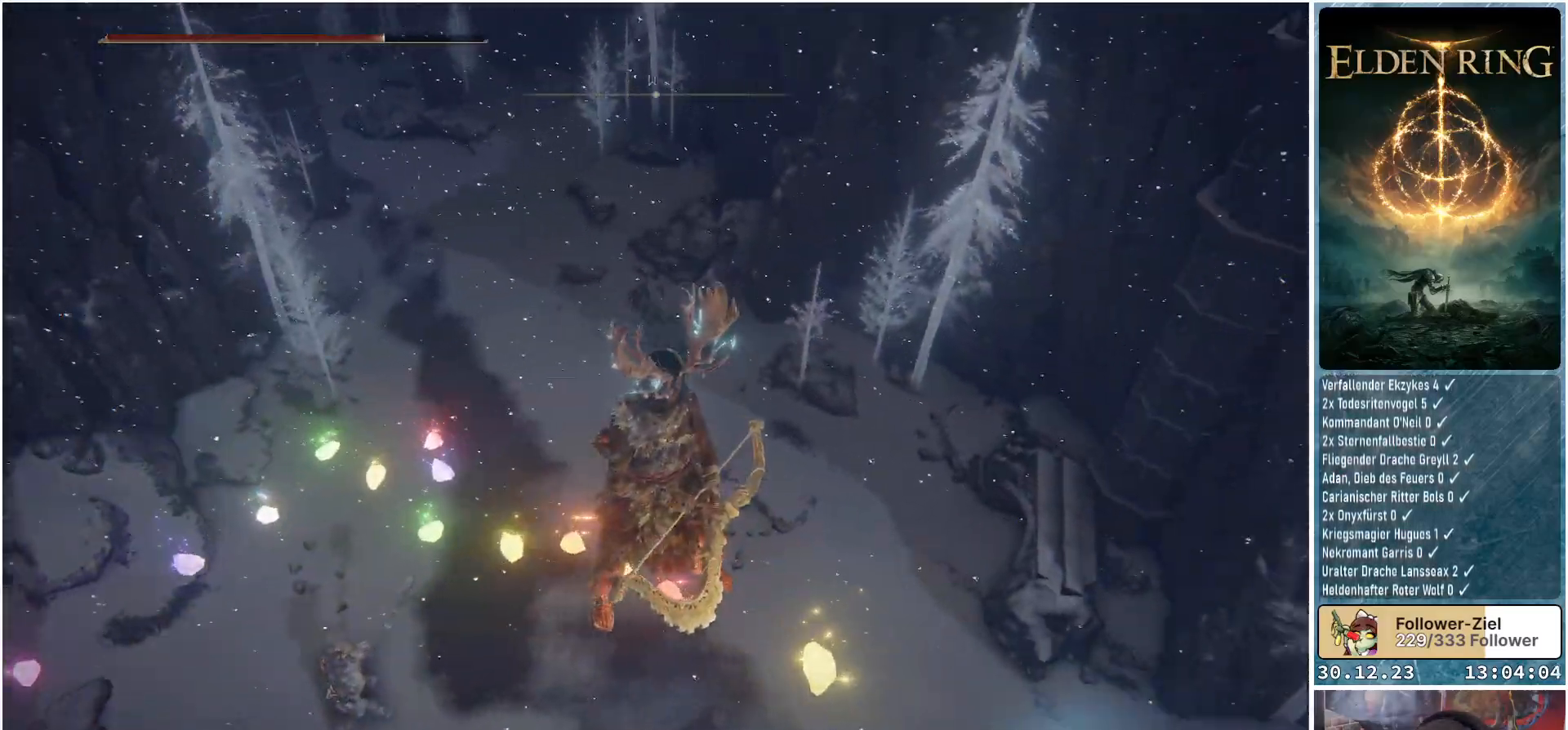
{"buttons": [], "left_stick": "center", "right_stick": "up-right", "events": [[67, "right_stick", "up-right"]]}
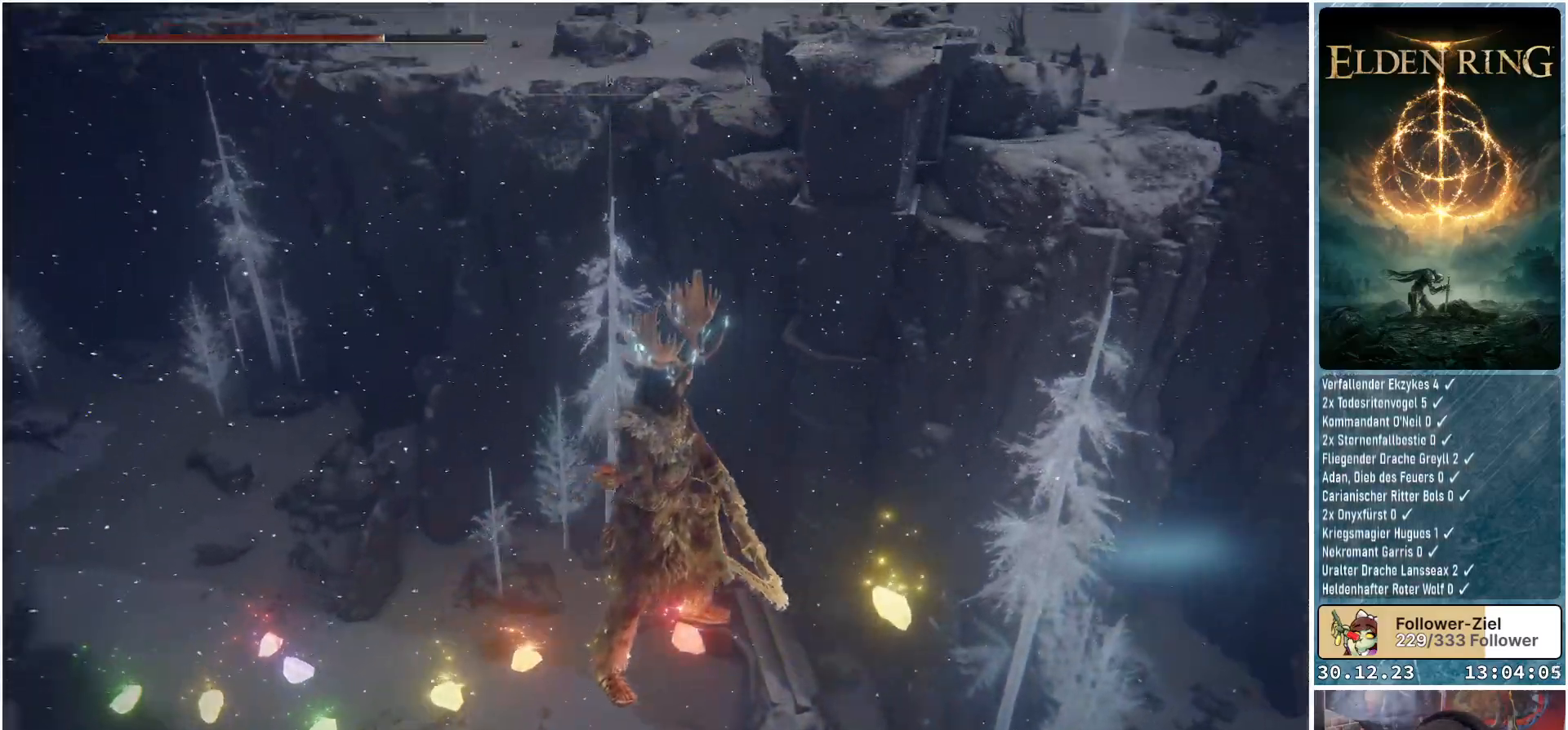
{"buttons": [], "left_stick": "center", "right_stick": "center", "events": [[217, "right_stick", "center"]]}
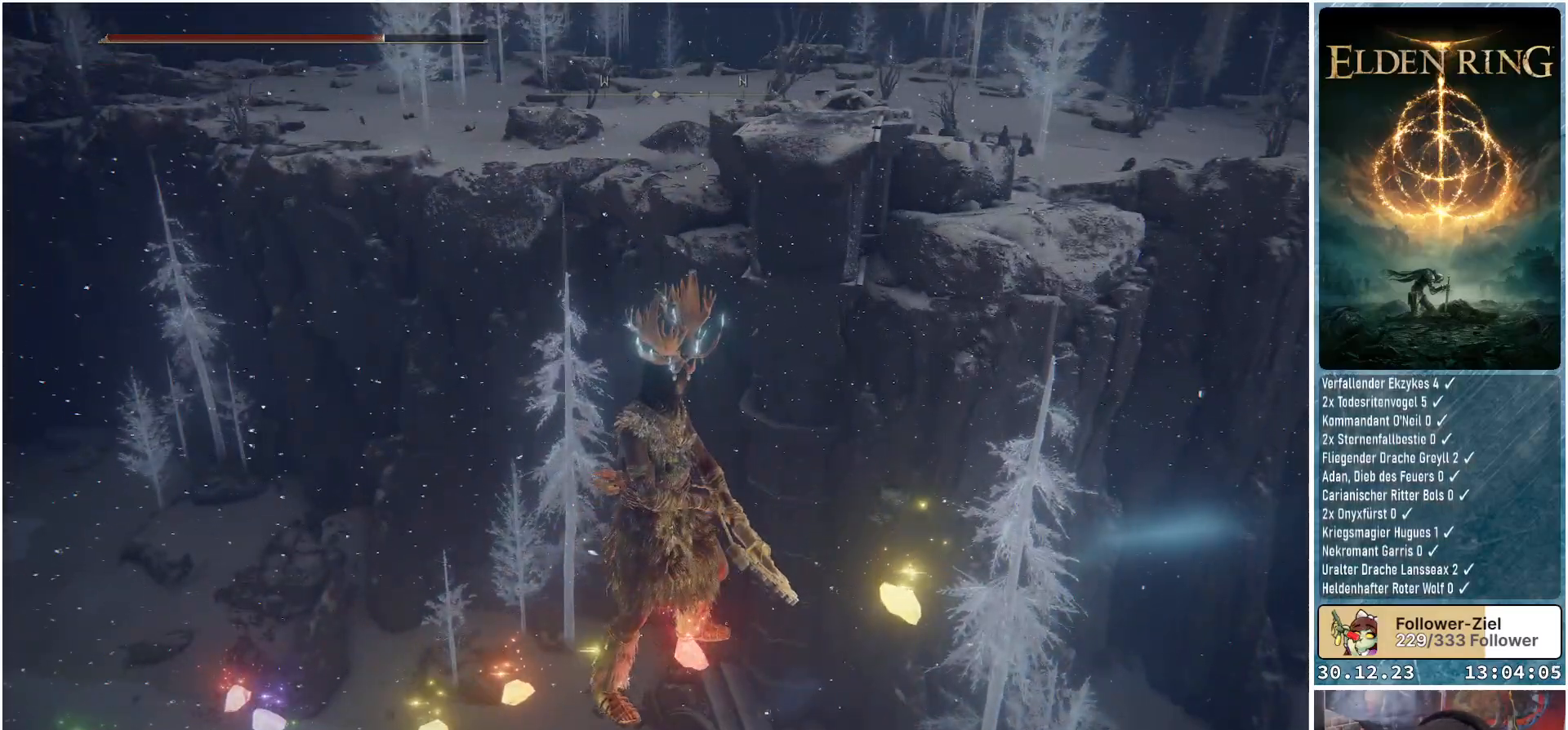
{"buttons": [], "left_stick": "center", "right_stick": "right", "events": [[17, "right_stick", "right"]]}
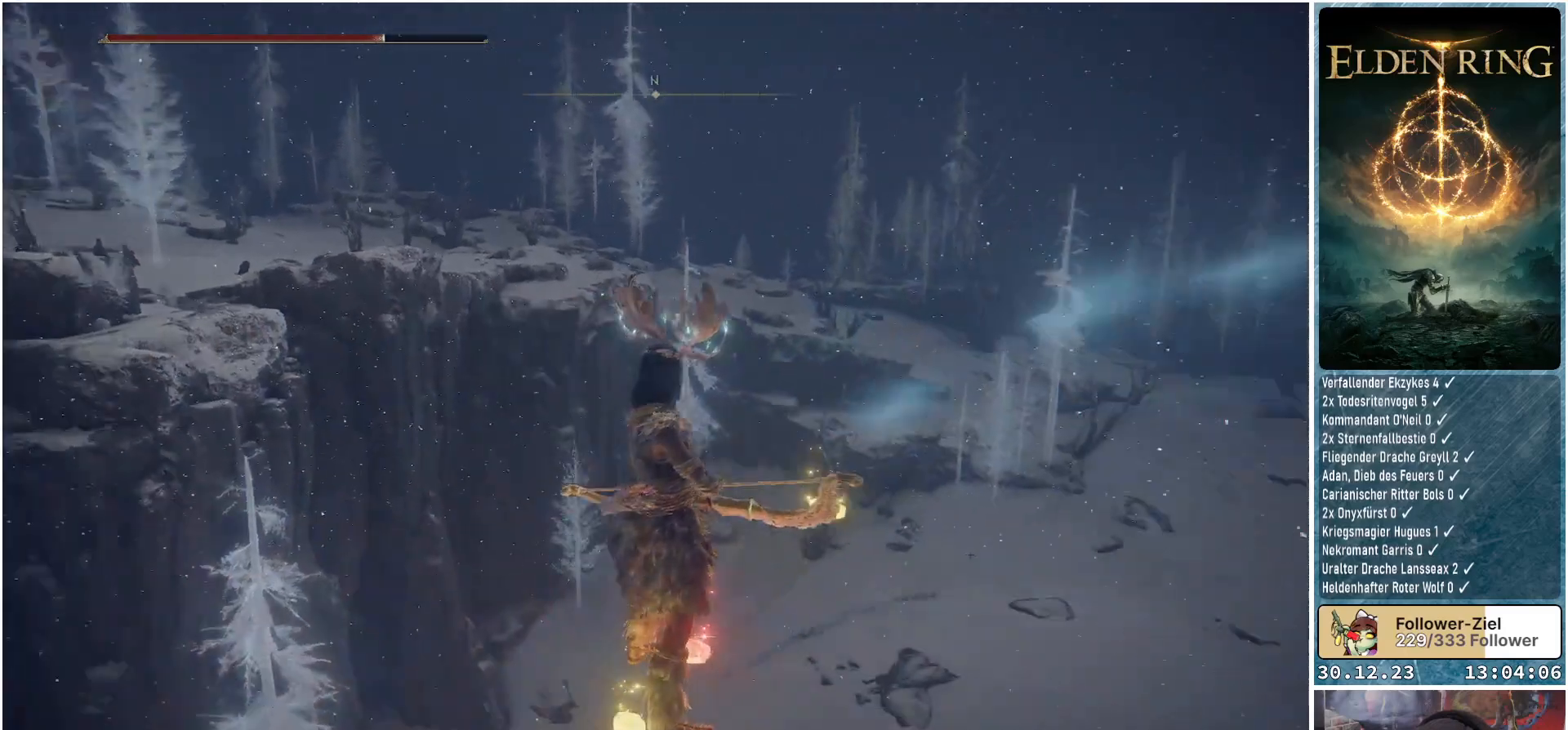
{"buttons": [], "left_stick": "center", "right_stick": "right", "events": []}
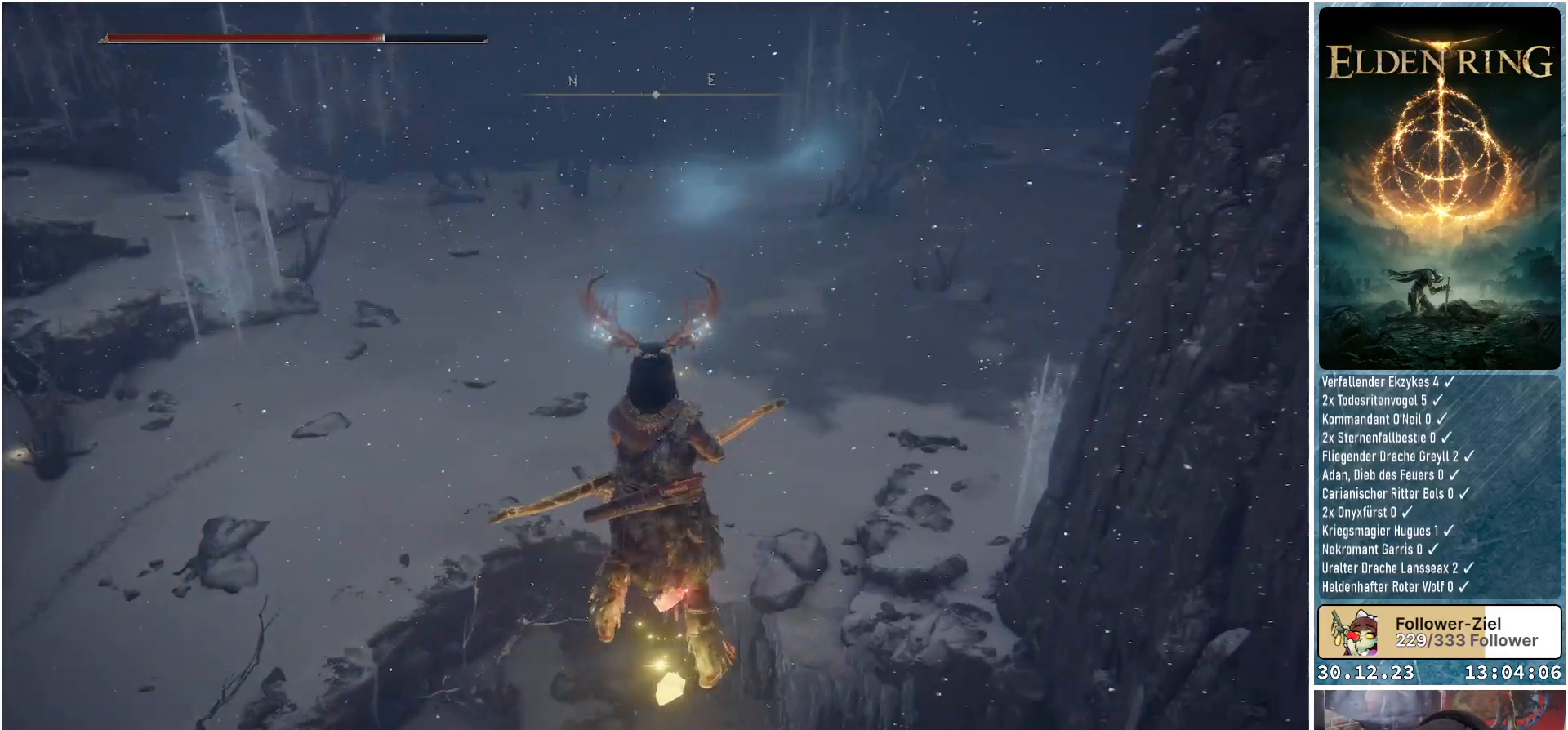
{"buttons": [], "left_stick": "center", "right_stick": "center", "events": [[84, "right_stick", "center"], [134, "right_stick", "down-left"], [451, "right_stick", "center"]]}
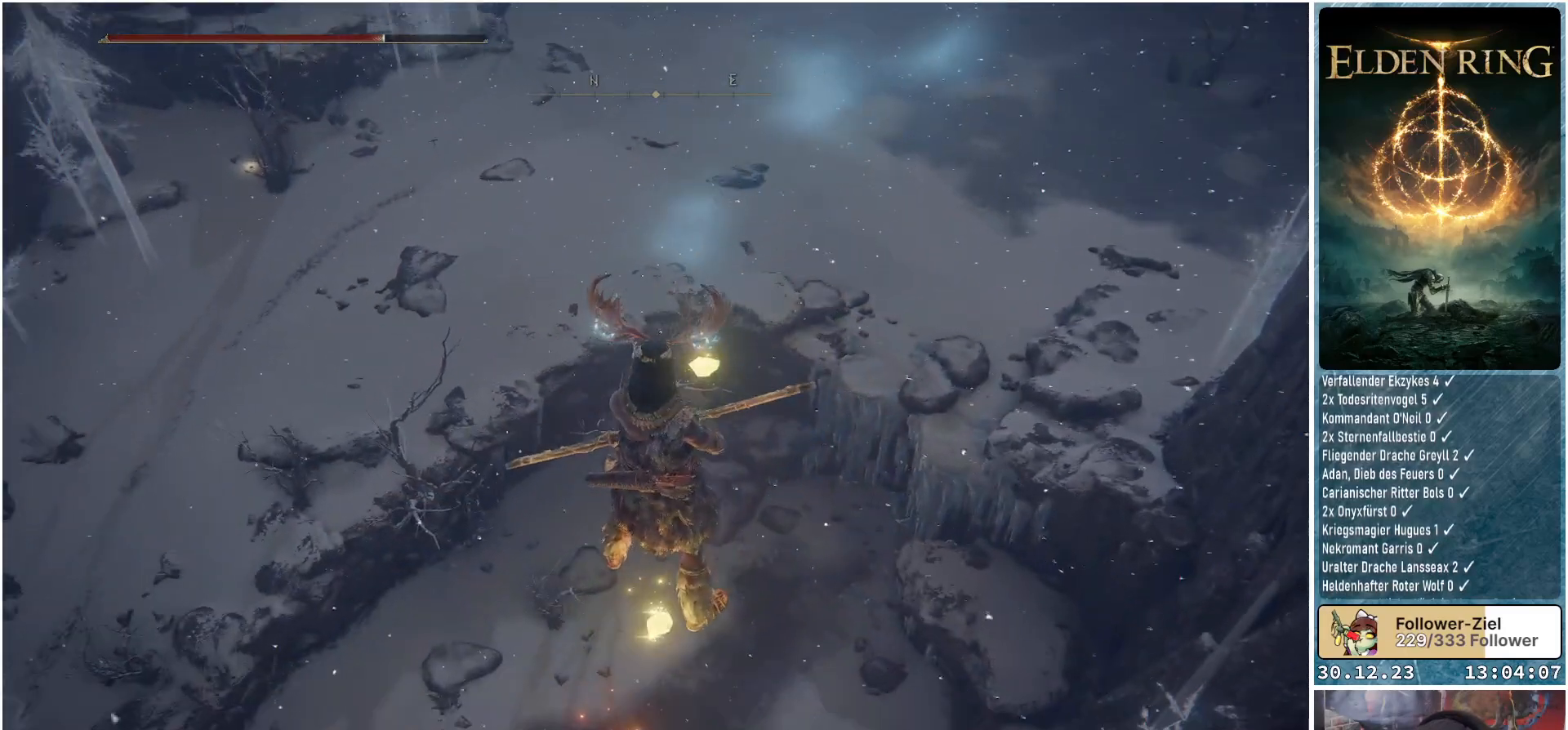
{"buttons": [], "left_stick": "up", "right_stick": "center", "events": [[83, "left_stick", "up"]]}
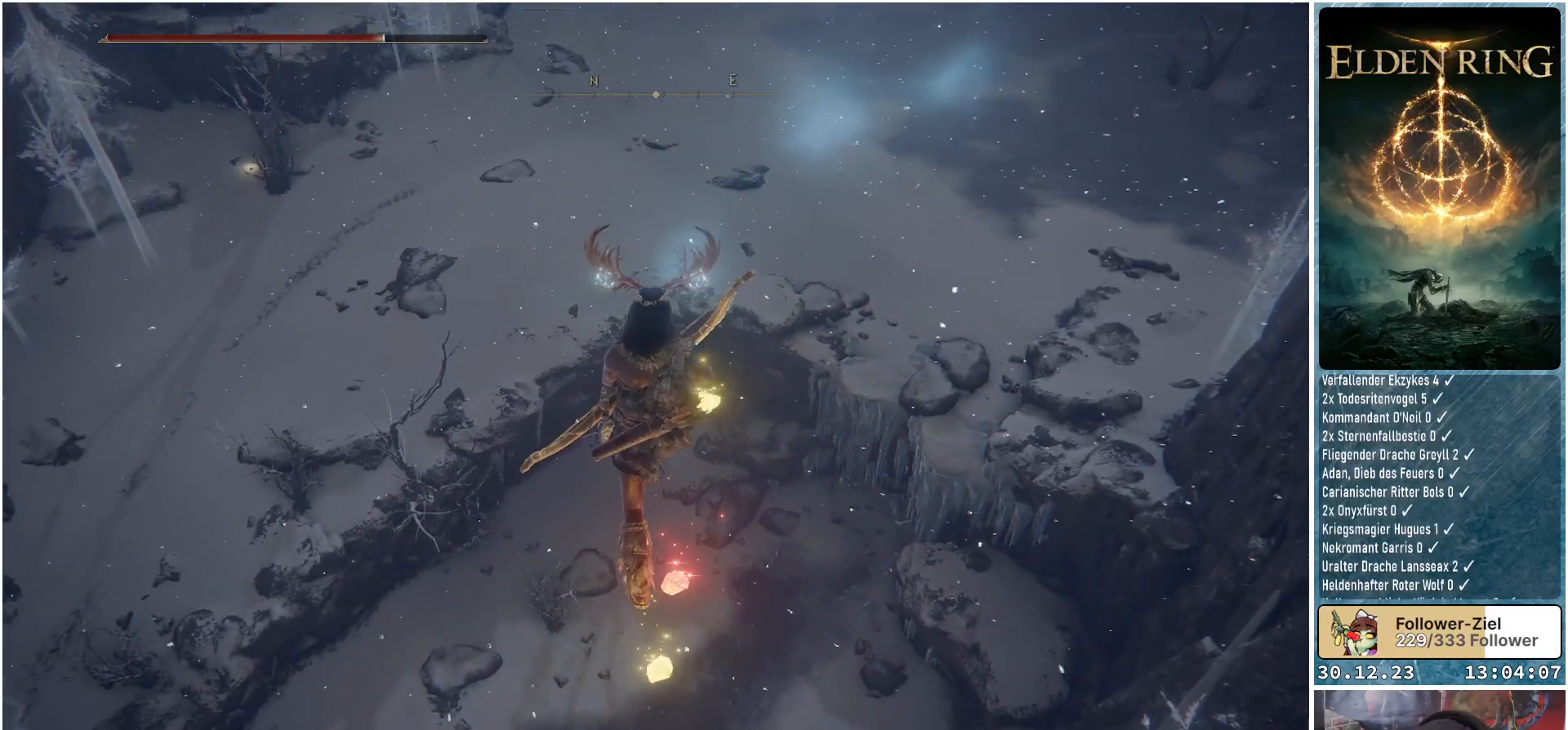
{"buttons": [], "left_stick": "up", "right_stick": "center", "events": [[67, "right_stick", "down-right"], [384, "right_stick", "center"]]}
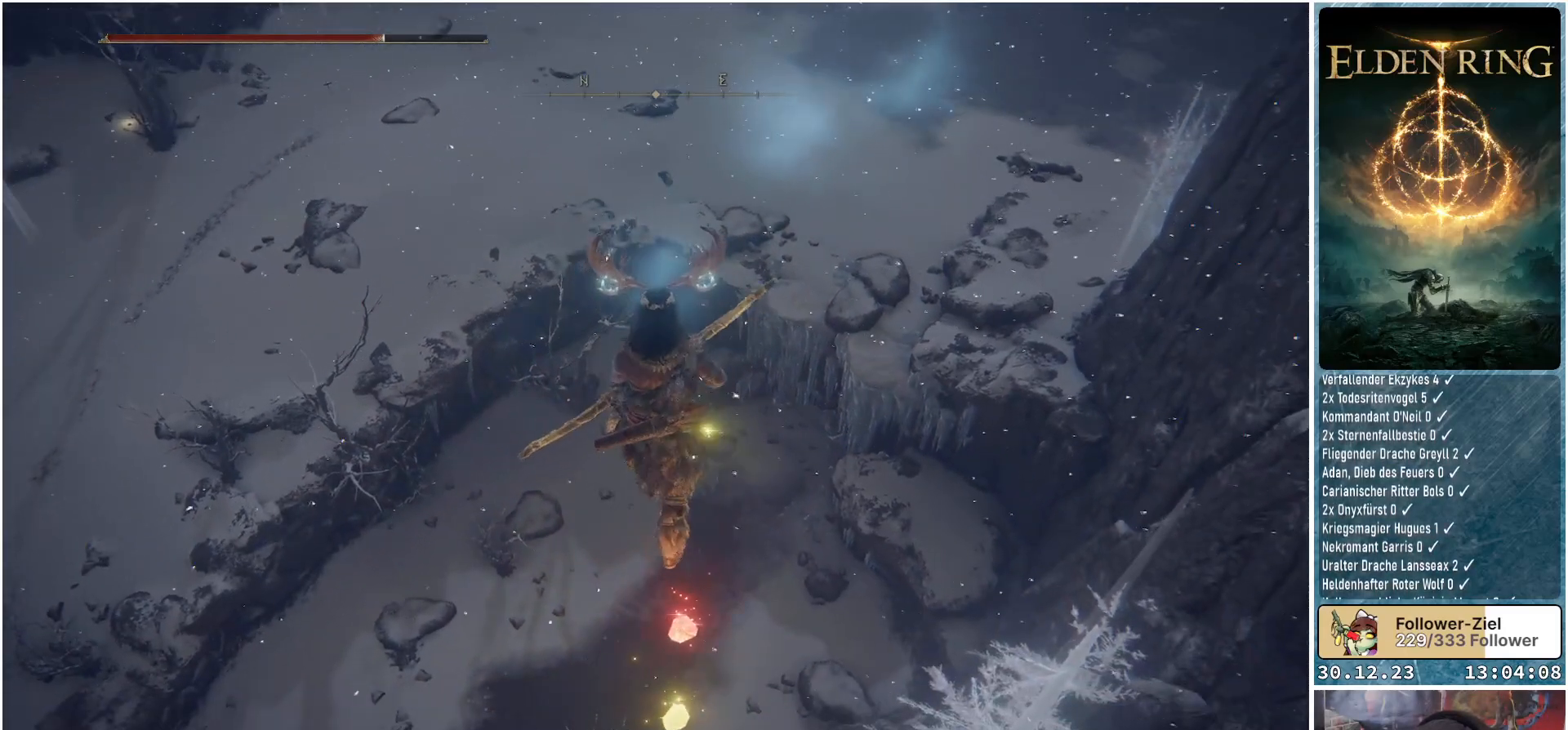
{"buttons": [], "left_stick": "center", "right_stick": "center", "events": [[234, "left_stick", "center"], [350, "X", "down"], [434, "X", "up"]]}
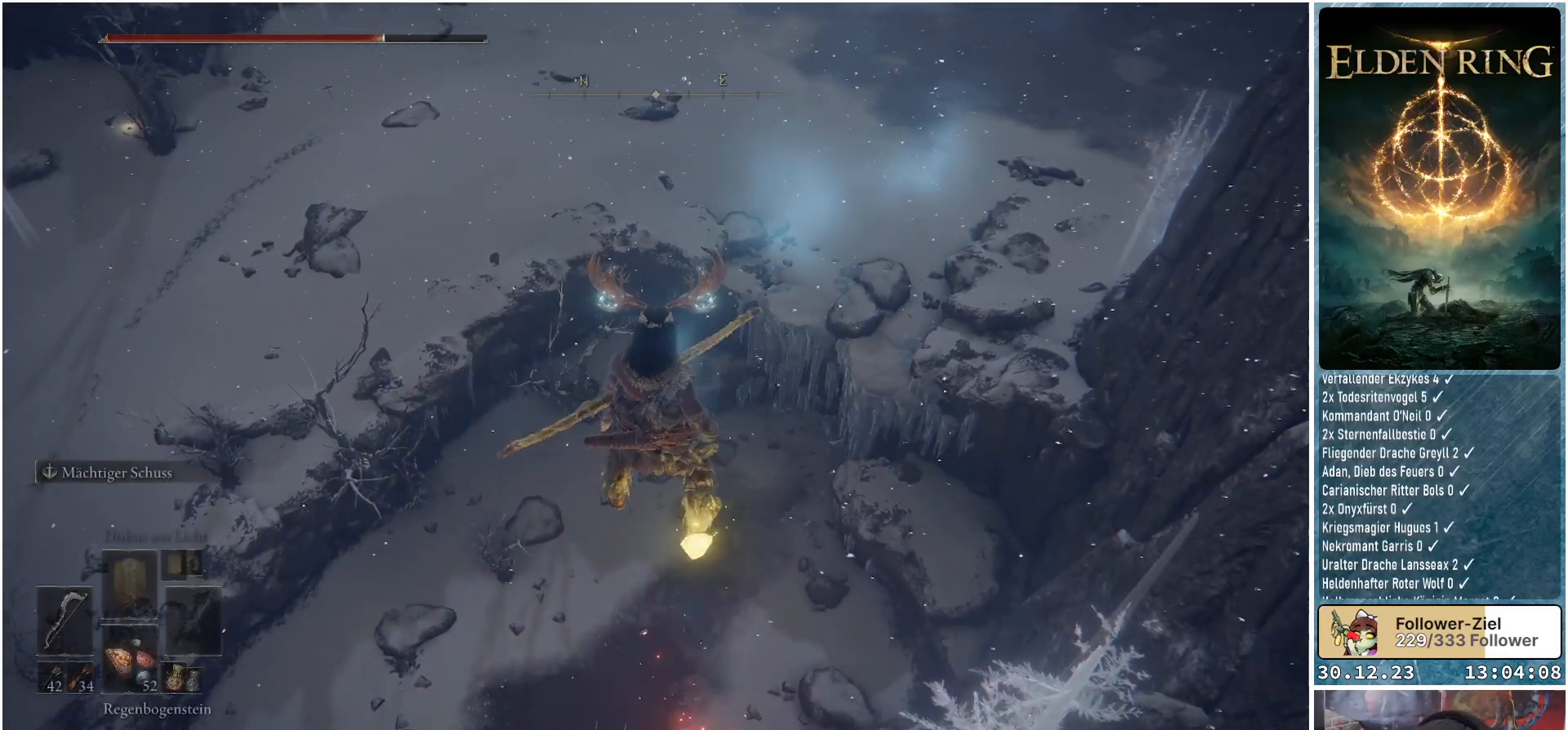
{"buttons": [], "left_stick": "center", "right_stick": "center", "events": []}
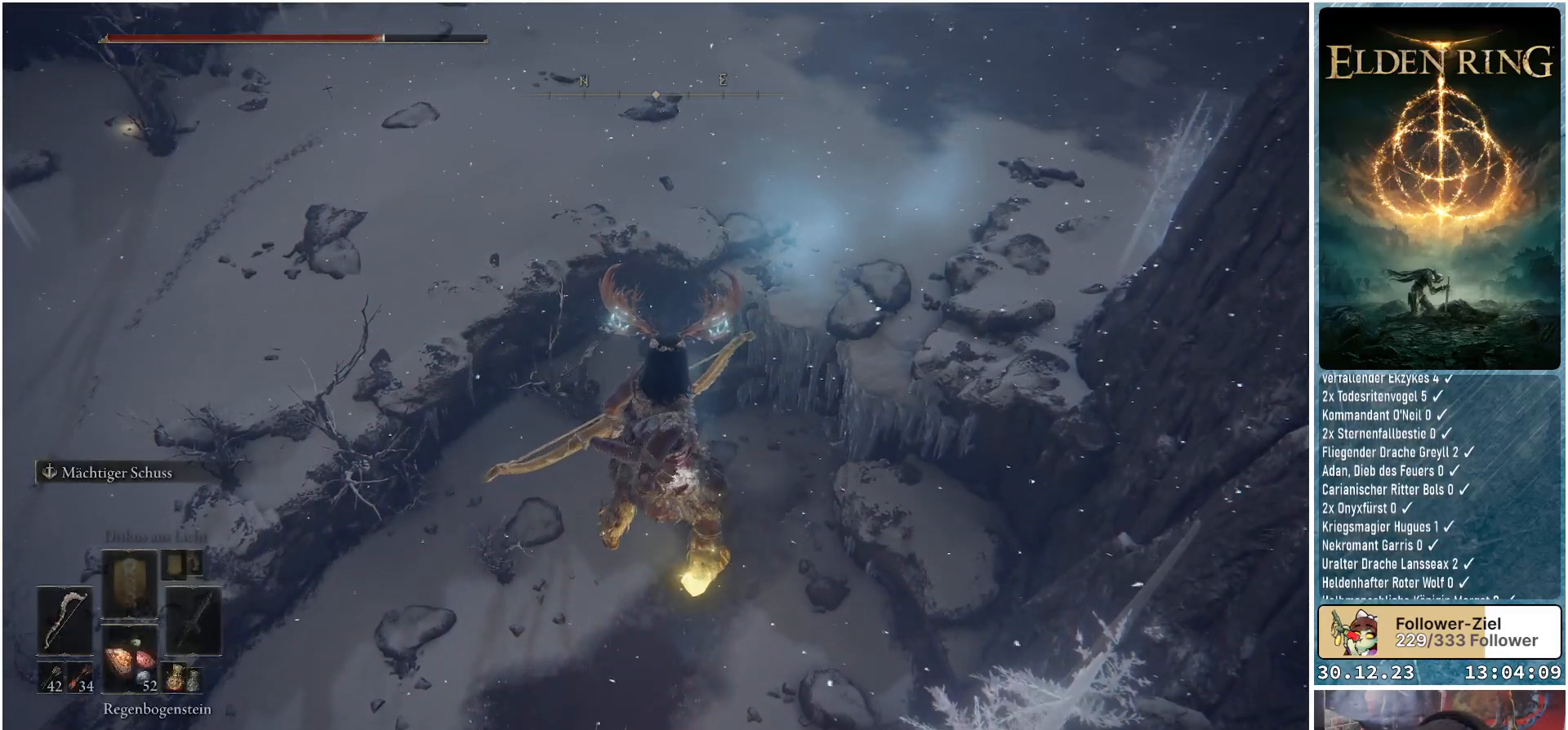
{"buttons": [], "left_stick": "center", "right_stick": "center", "events": []}
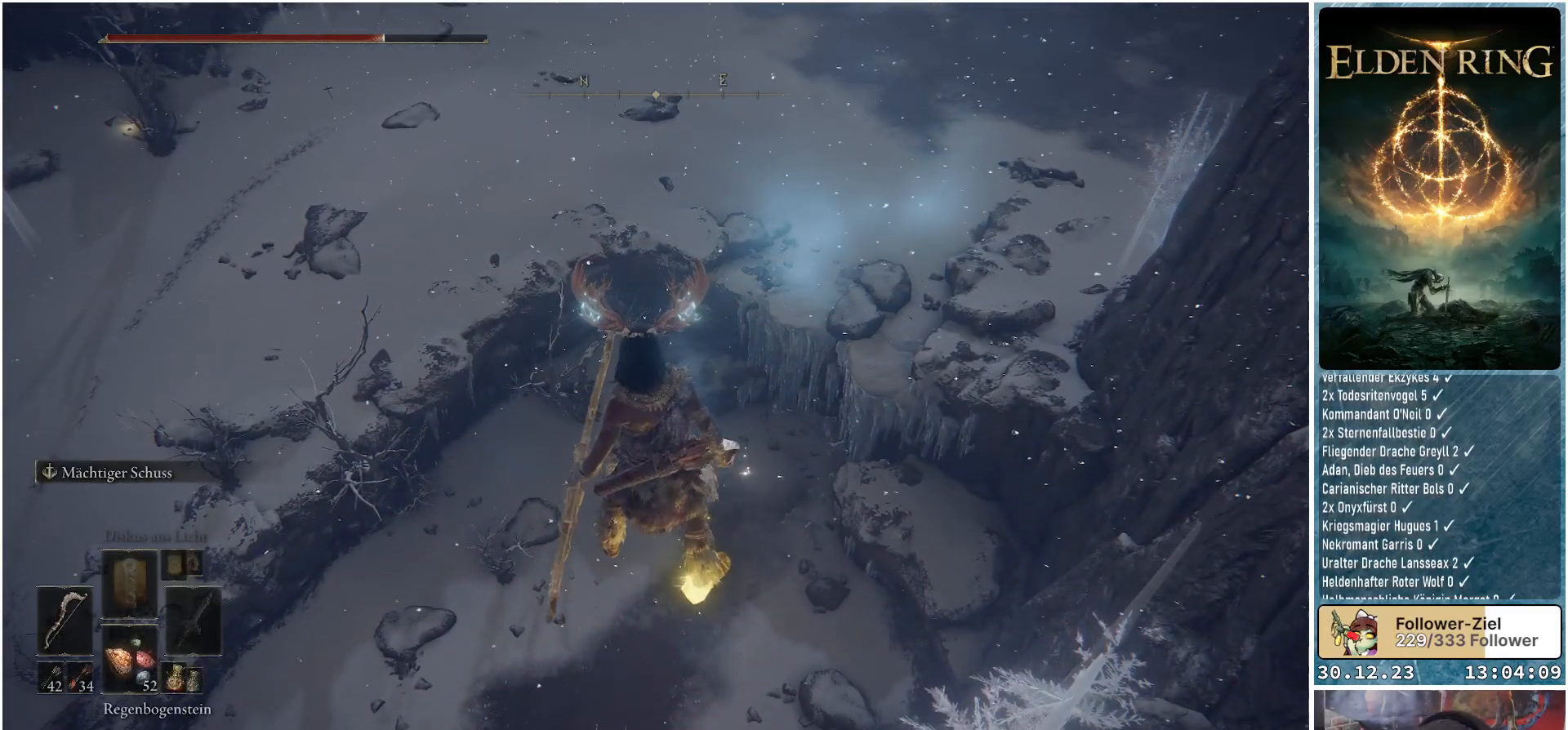
{"buttons": [], "left_stick": "center", "right_stick": "center", "events": []}
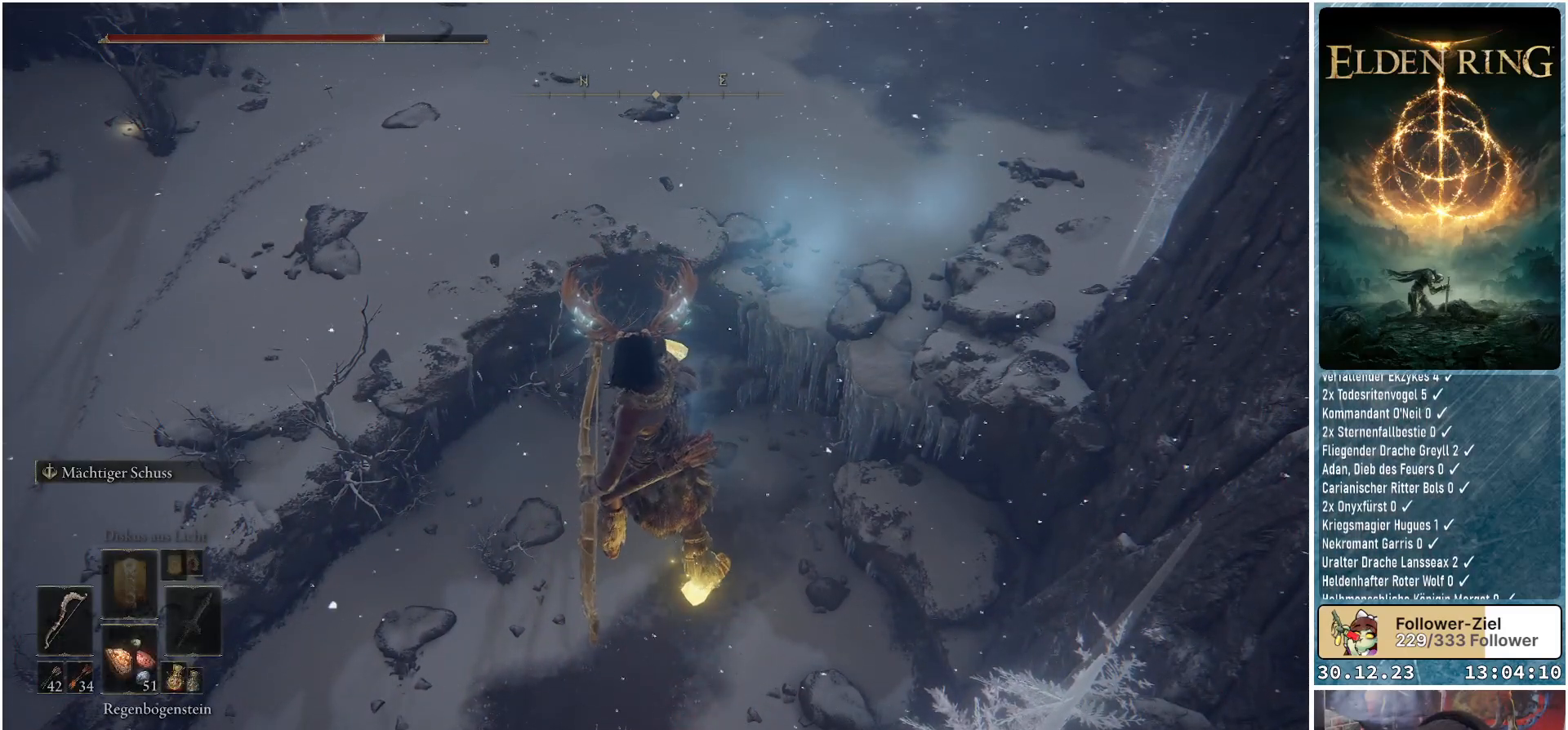
{"buttons": [], "left_stick": "center", "right_stick": "down-right", "events": [[267, "left_stick", "up-left"], [300, "right_stick", "down-right"], [501, "left_stick", "center"]]}